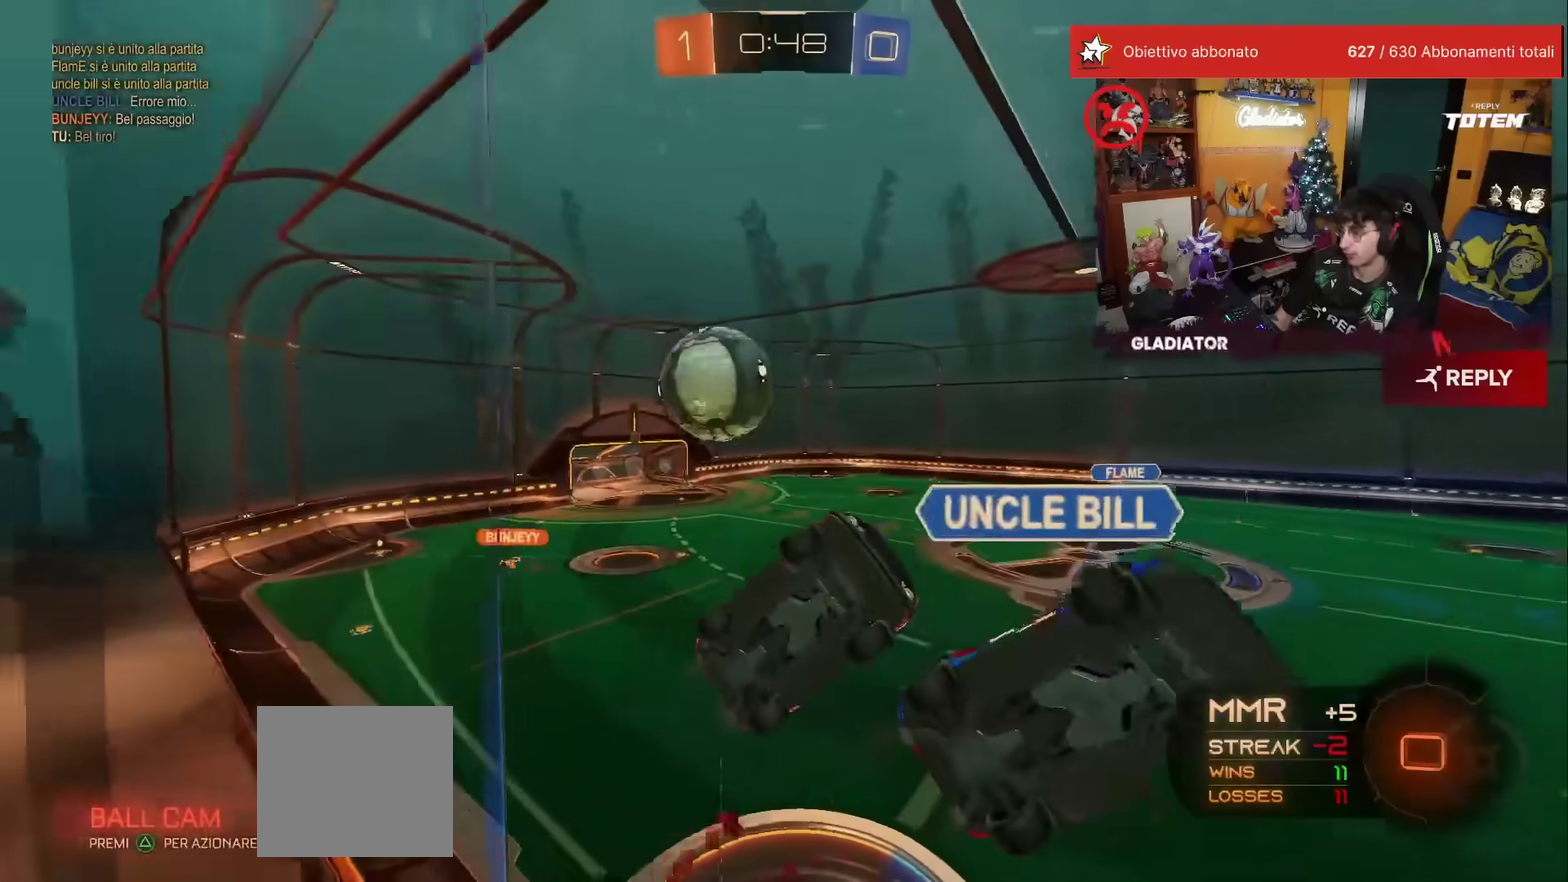
Gameplay with a controller (Xbox layout); each line is a JSON object with the inputs held at the frame after it. "events" lists button and stick changes between this image and that frame as [ms after this image, input, new state], when the widget could be followed in between. This overlay highlights the sticks when they move; stick clicks (L3) are not distinguishable. Not read: L3 R3.
{"buttons": ["R2"], "left_stick": "left", "events": [[183, "X", "down"], [233, "X", "up"]]}
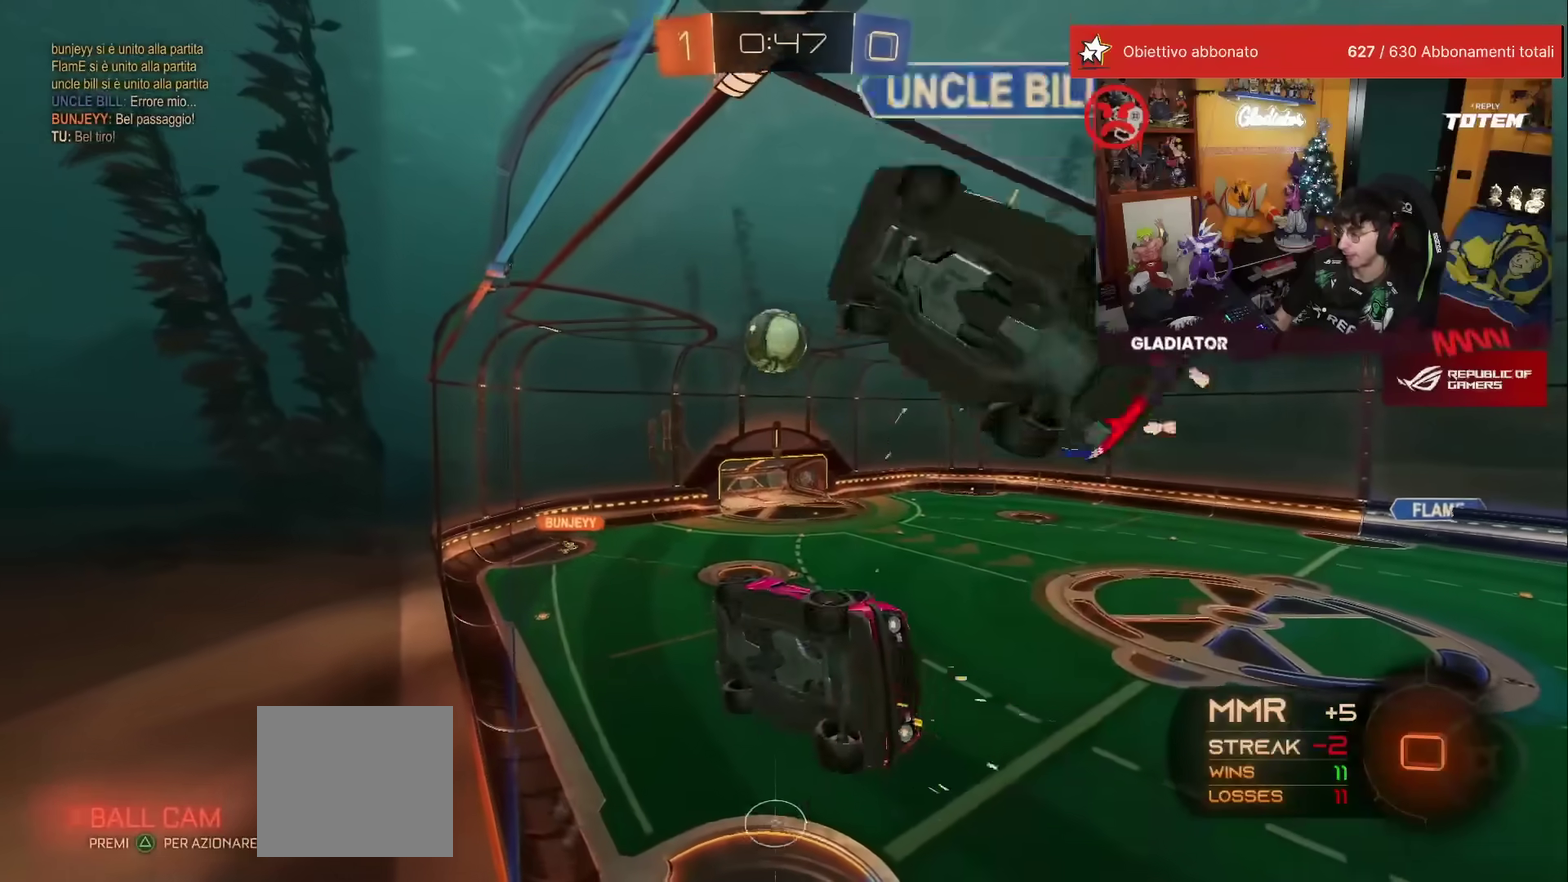
{"buttons": ["Y", "R2"], "left_stick": "center", "events": [[400, "left_stick", "center"], [467, "Y", "down"]]}
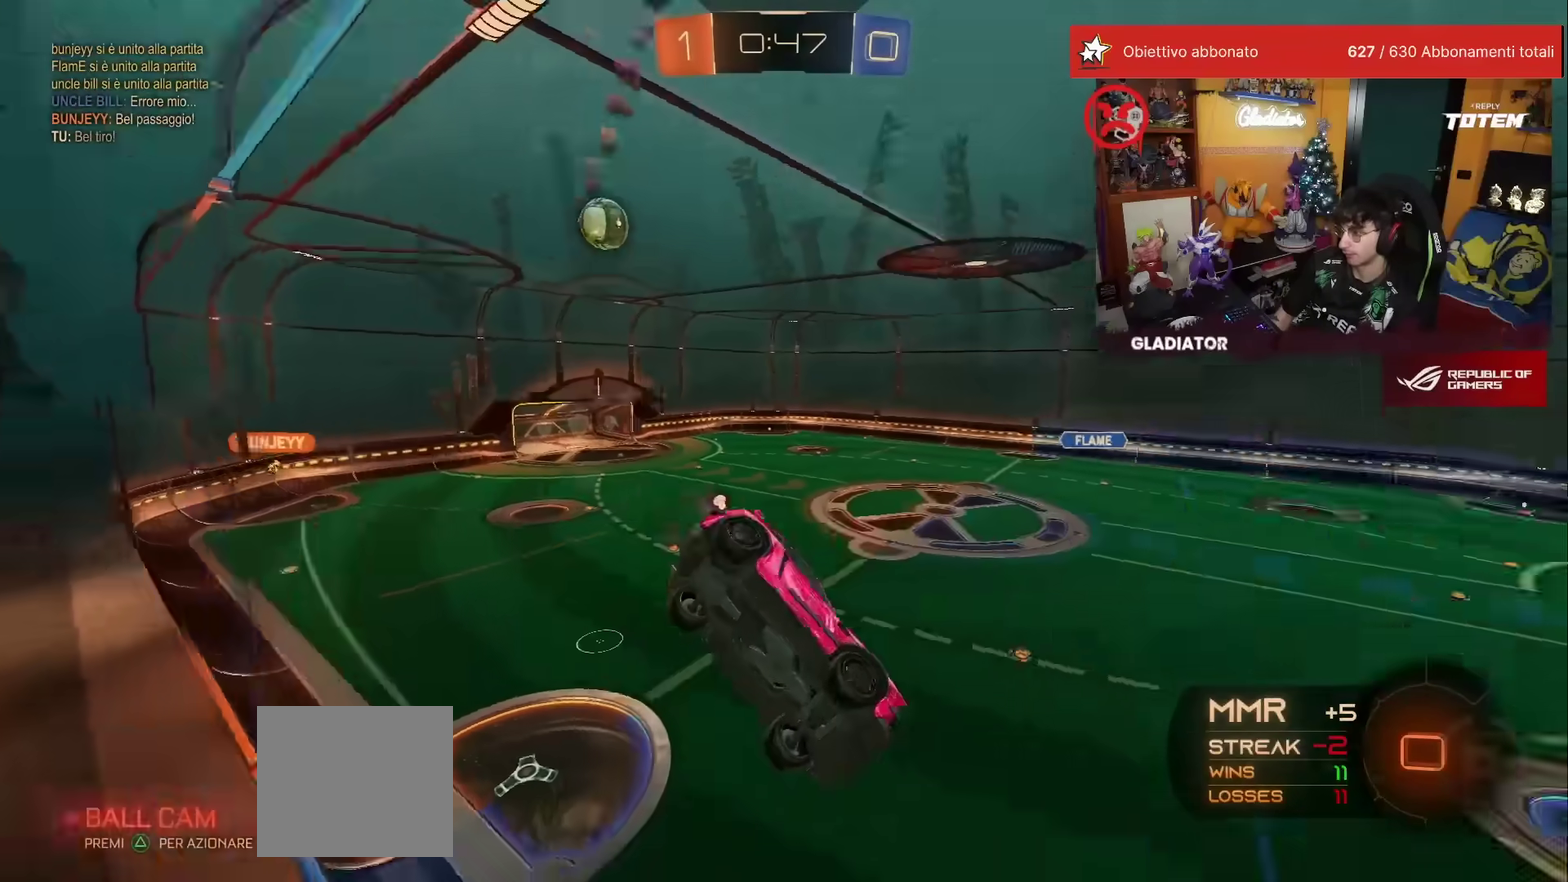
{"buttons": ["A", "X", "L1", "R1", "R2"], "left_stick": "down-right", "events": [[50, "Y", "up"], [333, "left_stick", "down-right"], [417, "A", "down"], [417, "R1", "down"], [467, "L1", "down"], [467, "X", "down"]]}
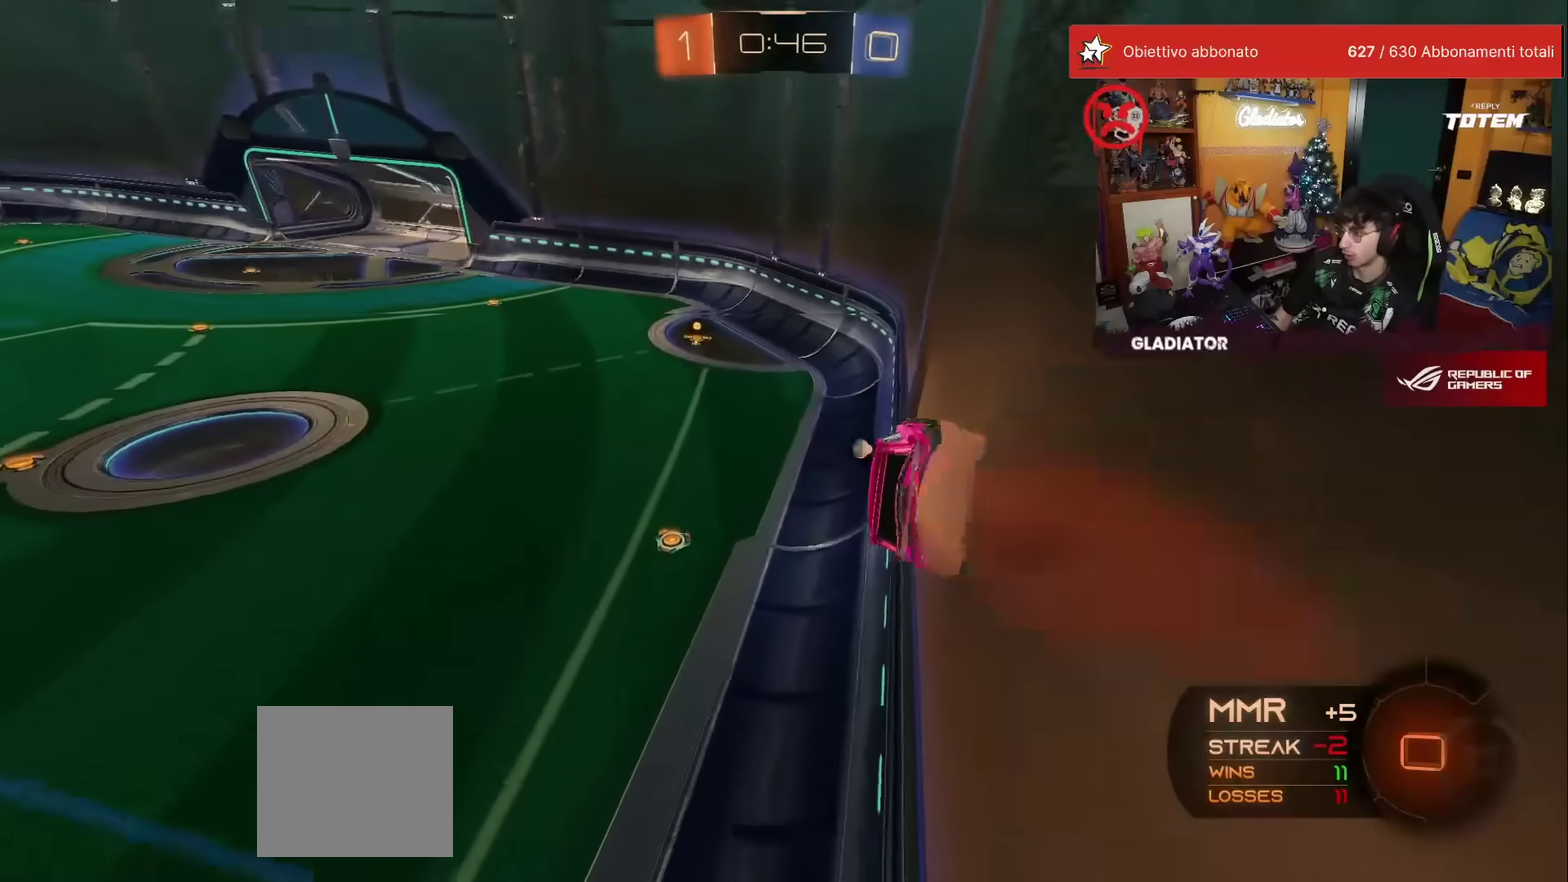
{"buttons": ["R2"], "left_stick": "center", "events": [[17, "X", "up"], [67, "A", "up"], [117, "R1", "up"], [217, "left_stick", "right"], [267, "L1", "up"], [267, "left_stick", "up-right"], [317, "left_stick", "center"]]}
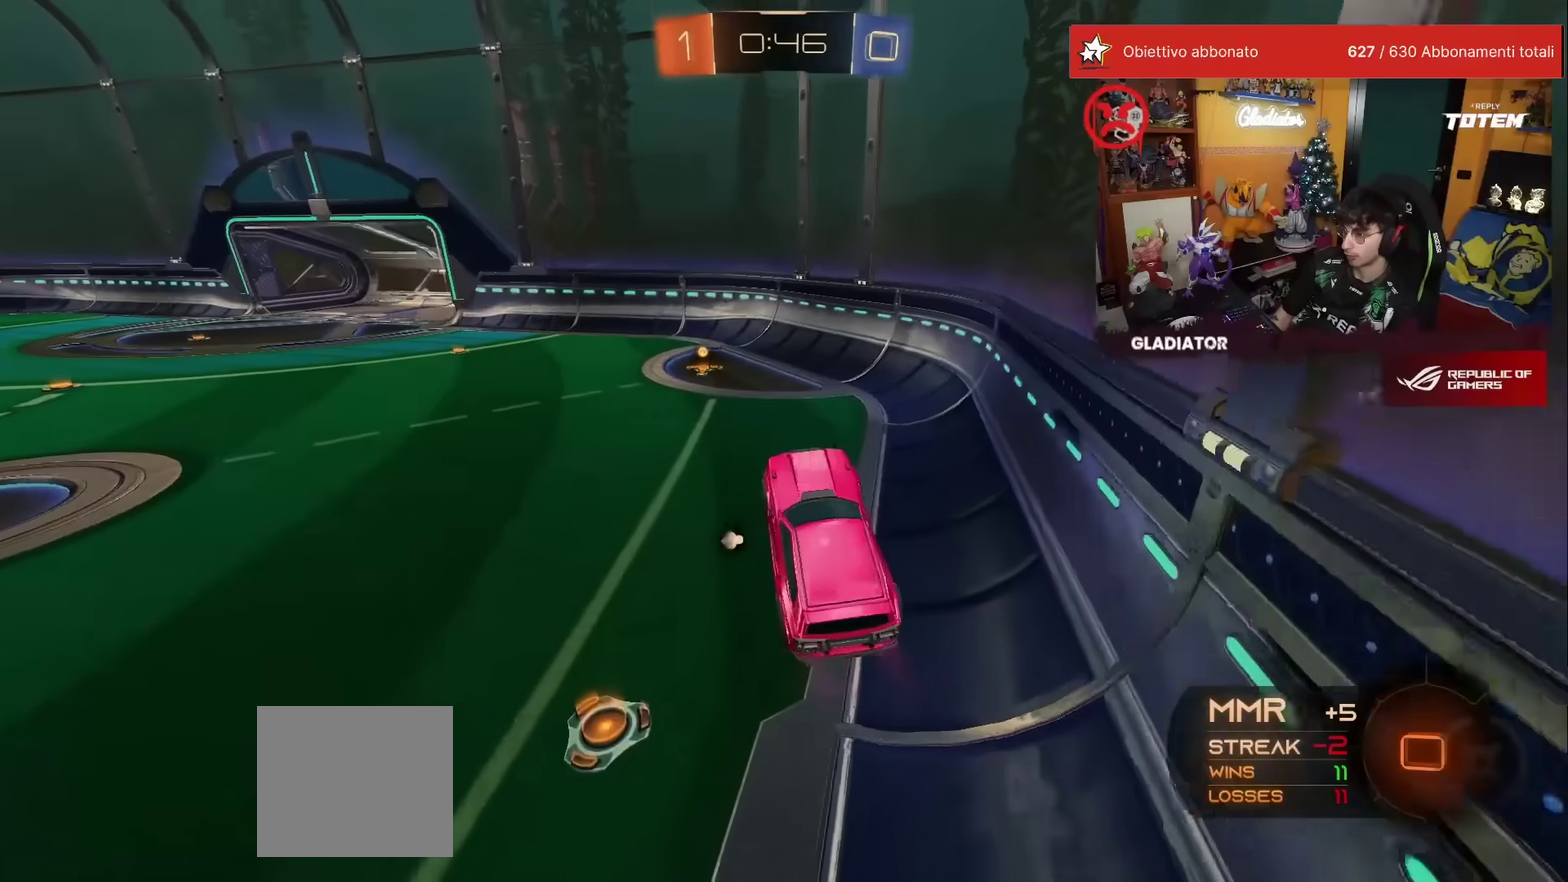
{"buttons": ["R2"], "left_stick": "center", "events": [[83, "left_stick", "up"], [200, "A", "down"], [200, "R1", "down"], [283, "A", "up"], [317, "left_stick", "center"], [350, "Y", "down"], [417, "Y", "up"], [450, "R1", "up"]]}
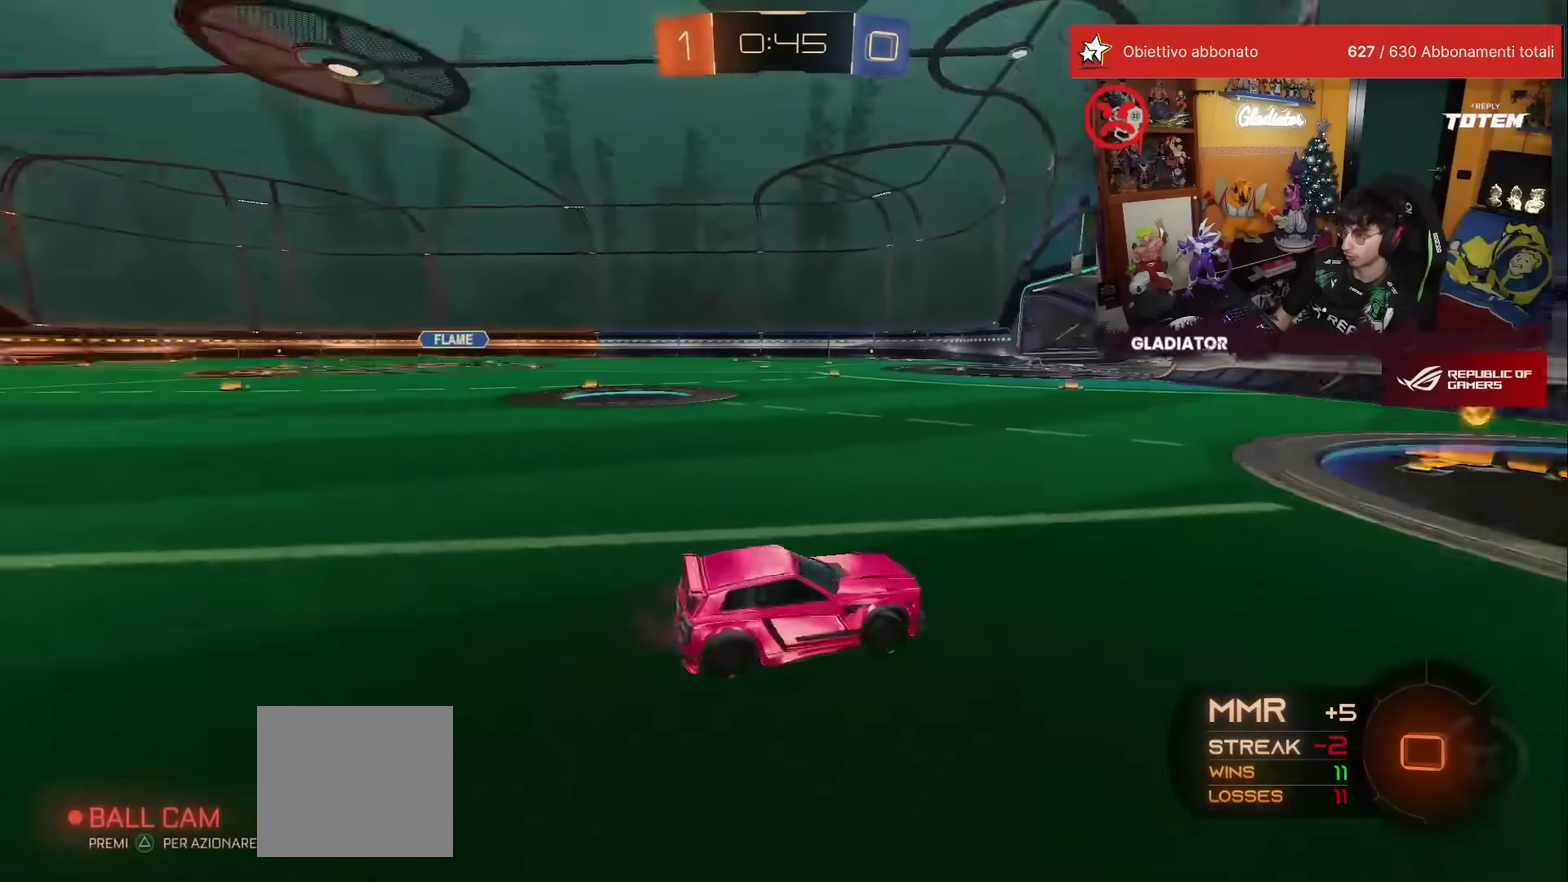
{"buttons": ["R2"], "left_stick": "left", "events": [[167, "X", "down"], [183, "left_stick", "left"], [283, "X", "up"], [350, "left_stick", "center"], [400, "left_stick", "left"]]}
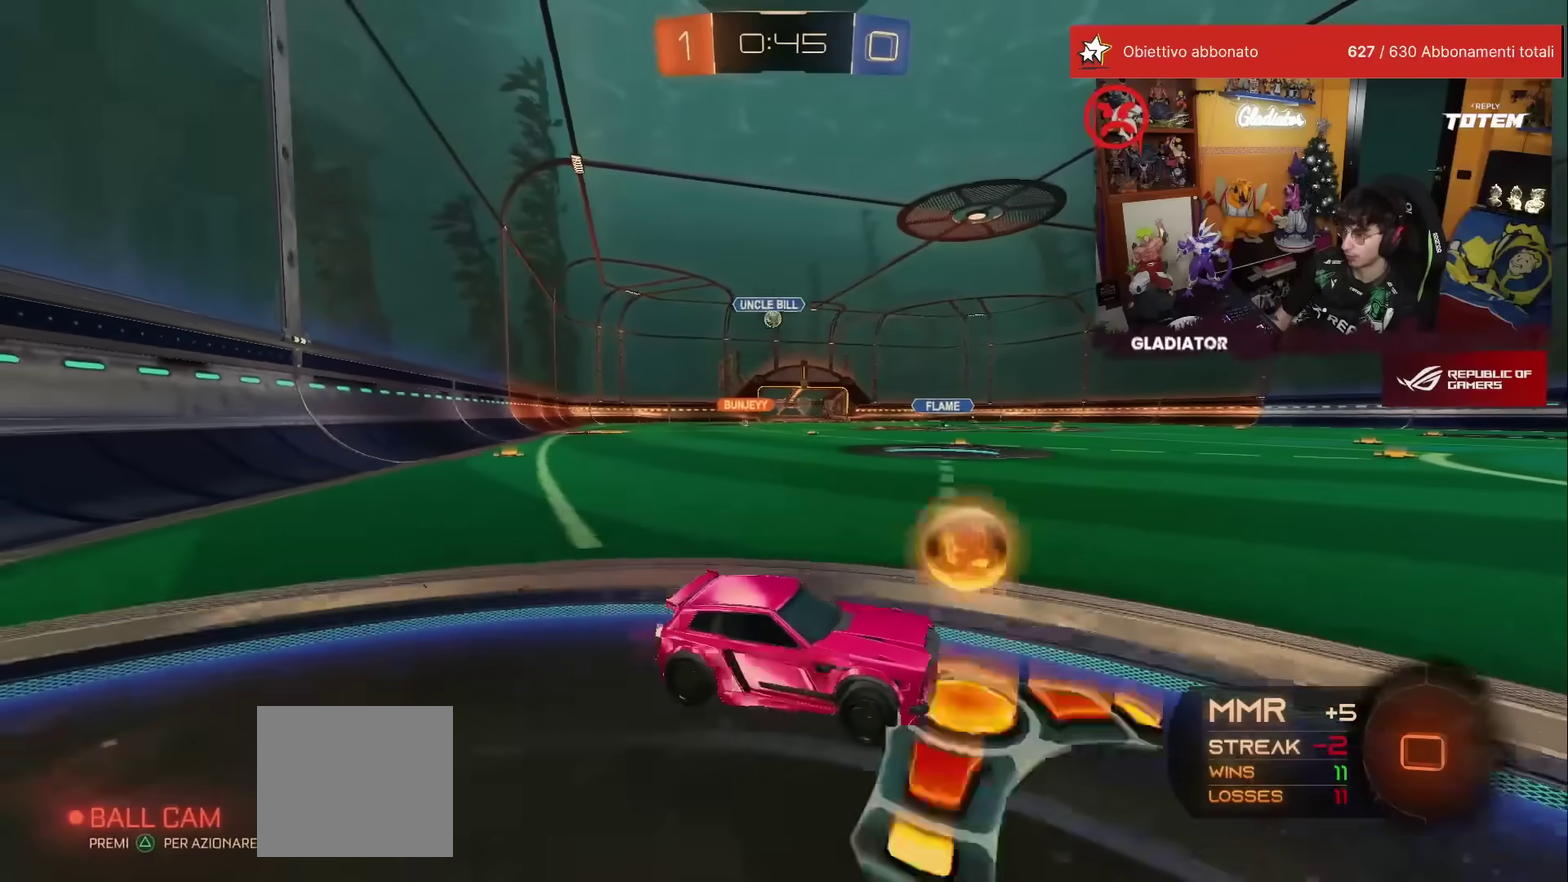
{"buttons": ["R1", "R2"], "left_stick": "left", "events": [[67, "R1", "down"], [167, "X", "down"], [217, "X", "up"]]}
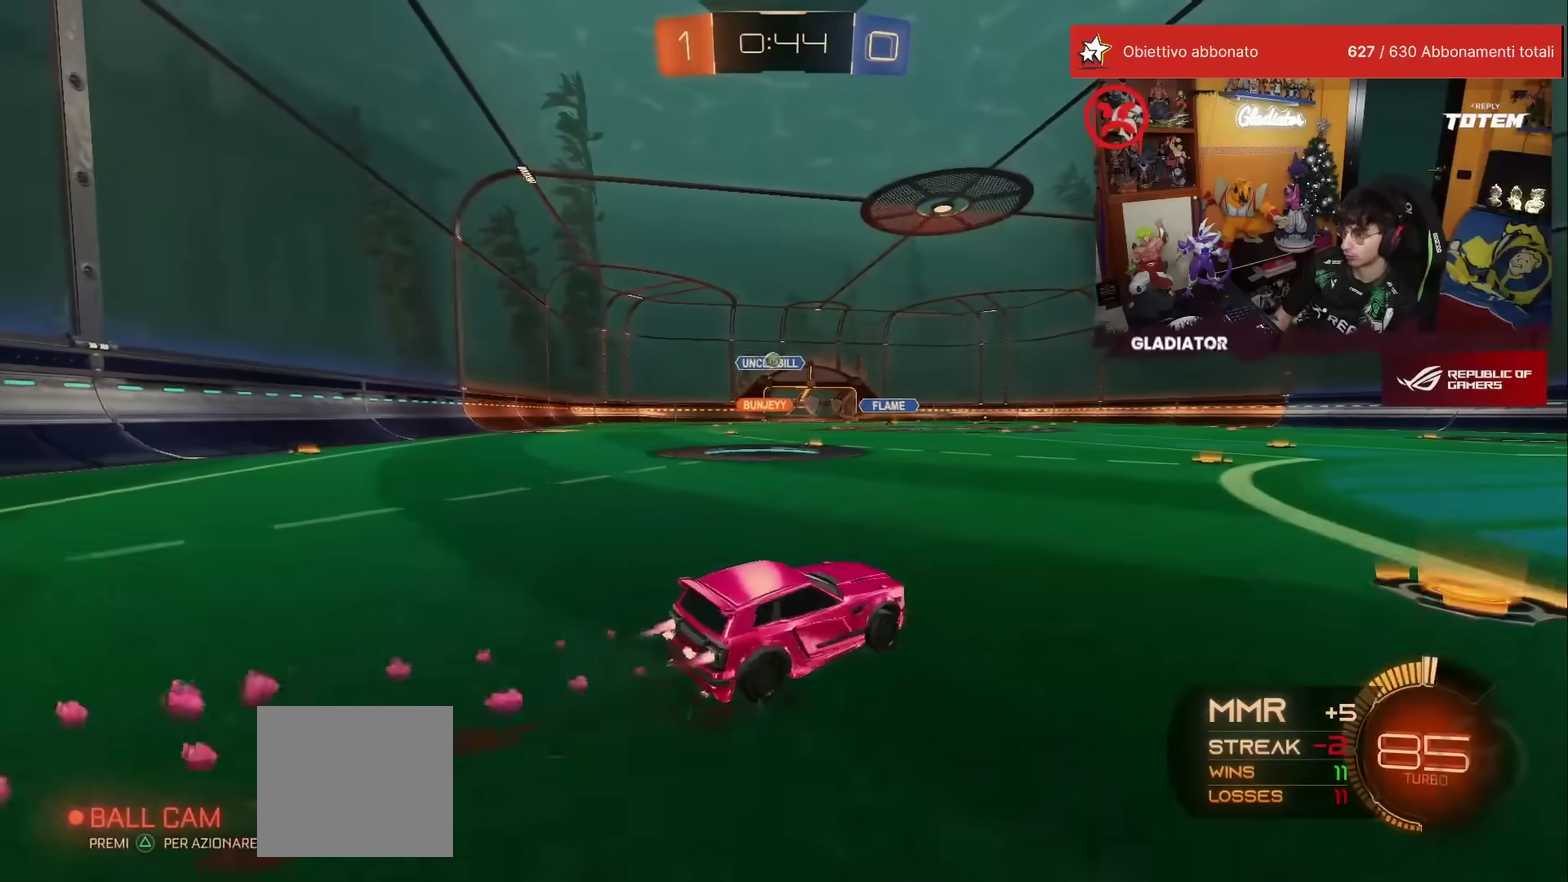
{"buttons": ["R1", "R2"], "left_stick": "center", "events": [[200, "left_stick", "center"], [367, "left_stick", "left"], [483, "left_stick", "center"]]}
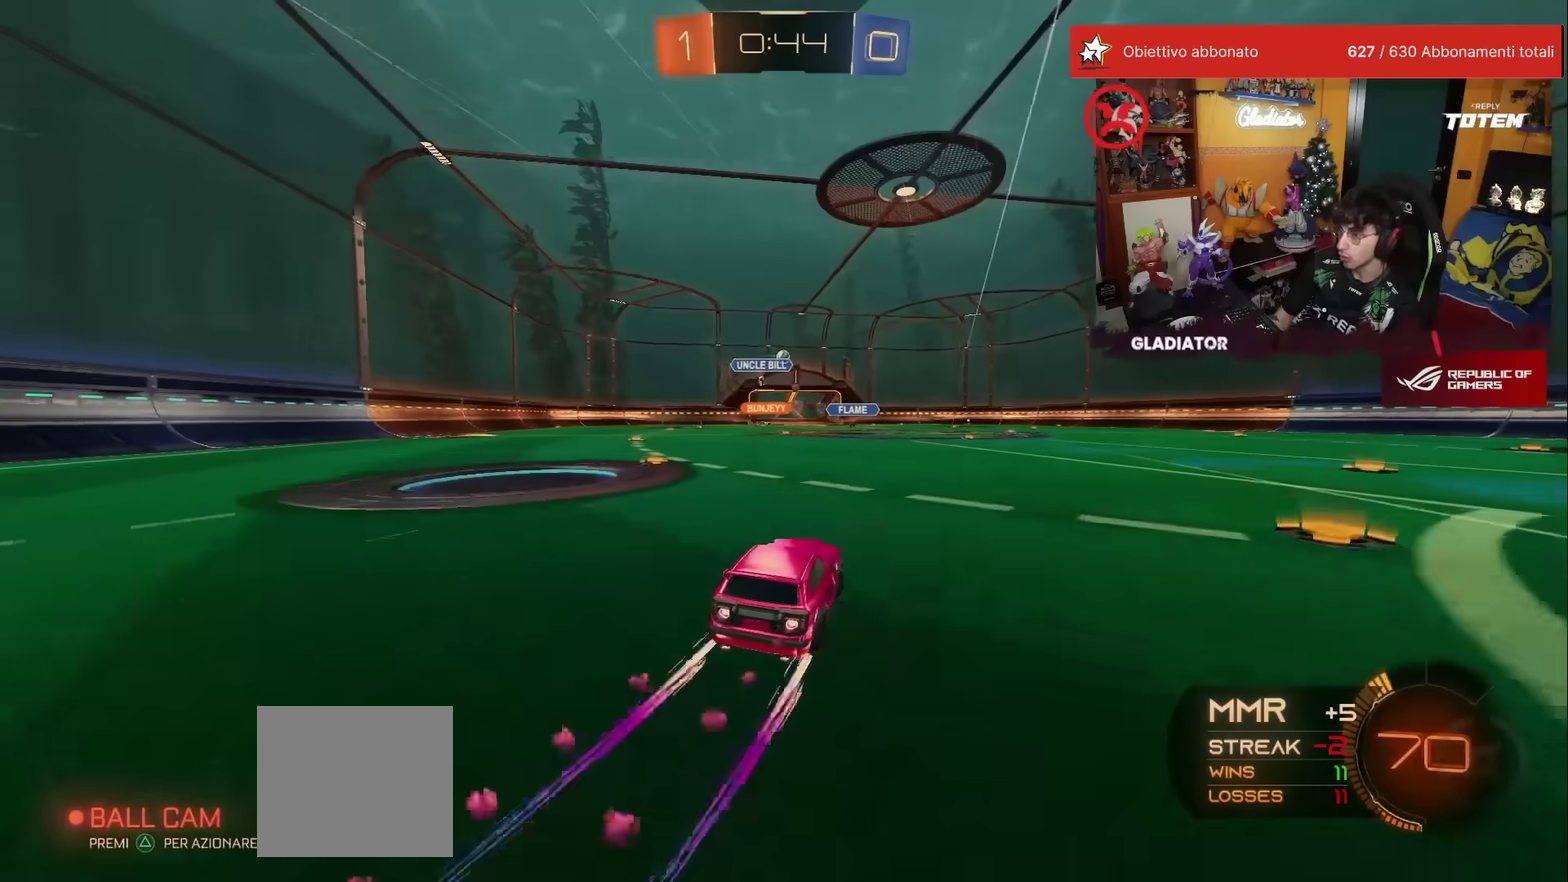
{"buttons": ["R2"], "left_stick": "up", "events": [[250, "R1", "up"], [350, "left_stick", "up-right"], [450, "left_stick", "up"]]}
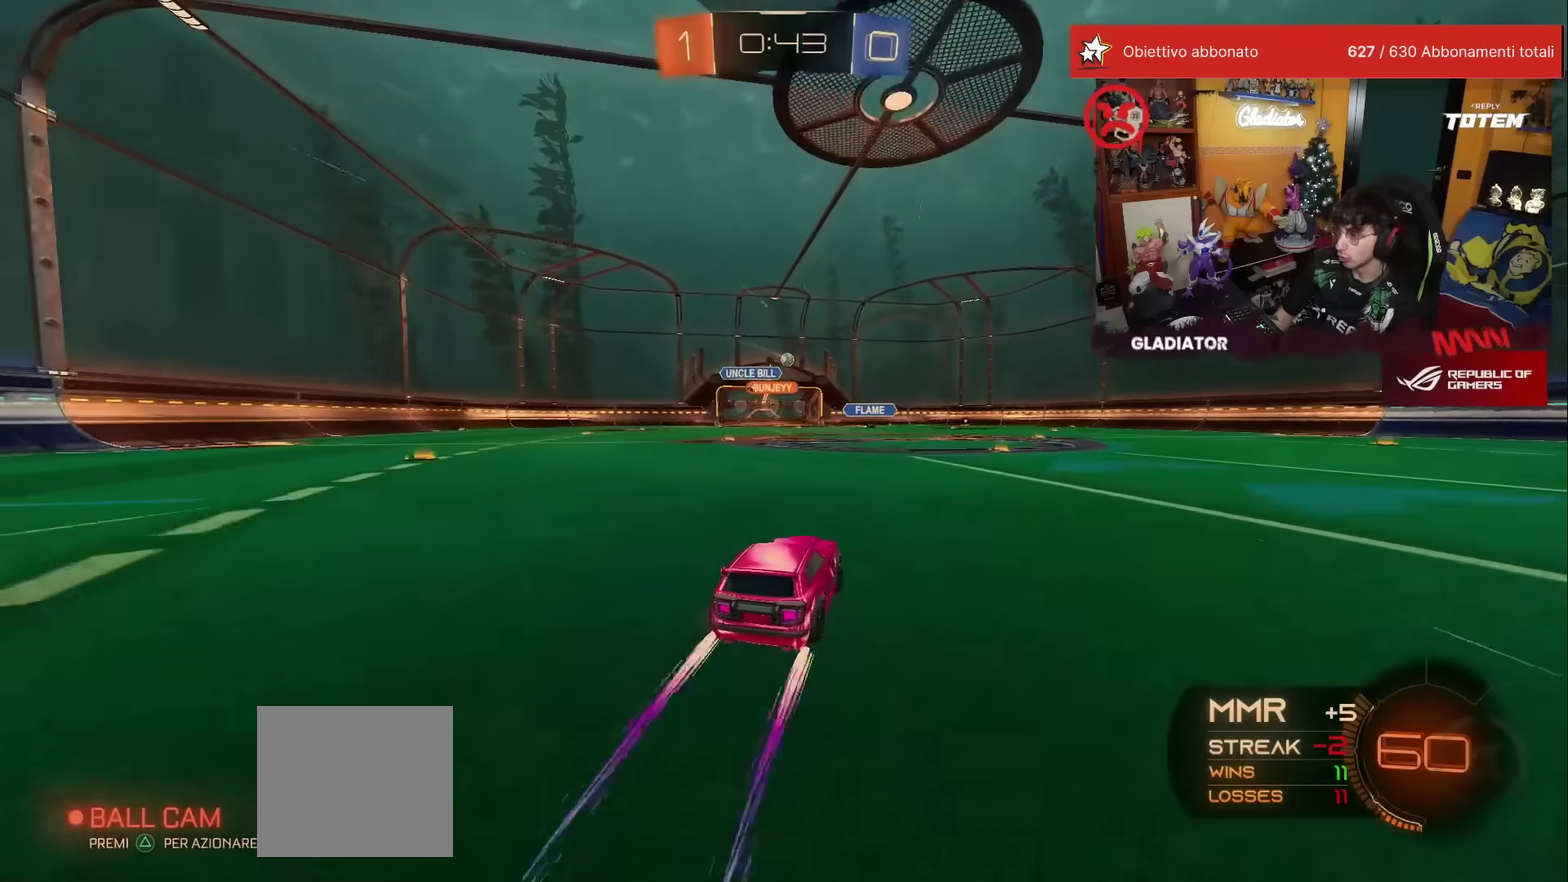
{"buttons": ["R2"], "left_stick": "up", "events": [[83, "R1", "down"], [200, "R1", "up"]]}
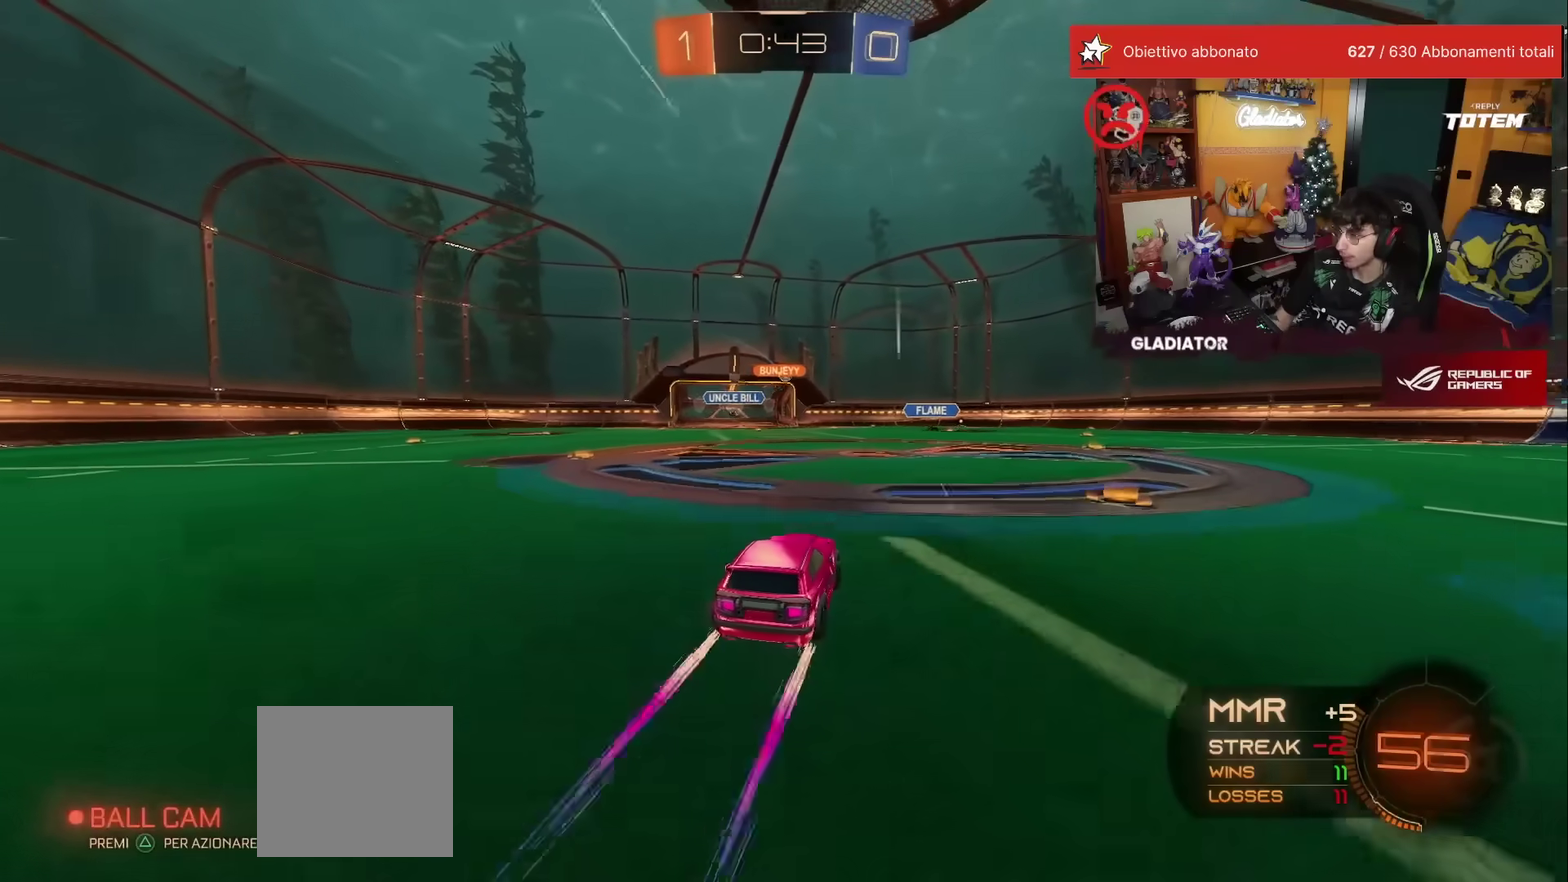
{"buttons": ["R2"], "left_stick": "up-left", "events": [[150, "left_stick", "up-left"], [217, "left_stick", "up"], [483, "left_stick", "up-left"]]}
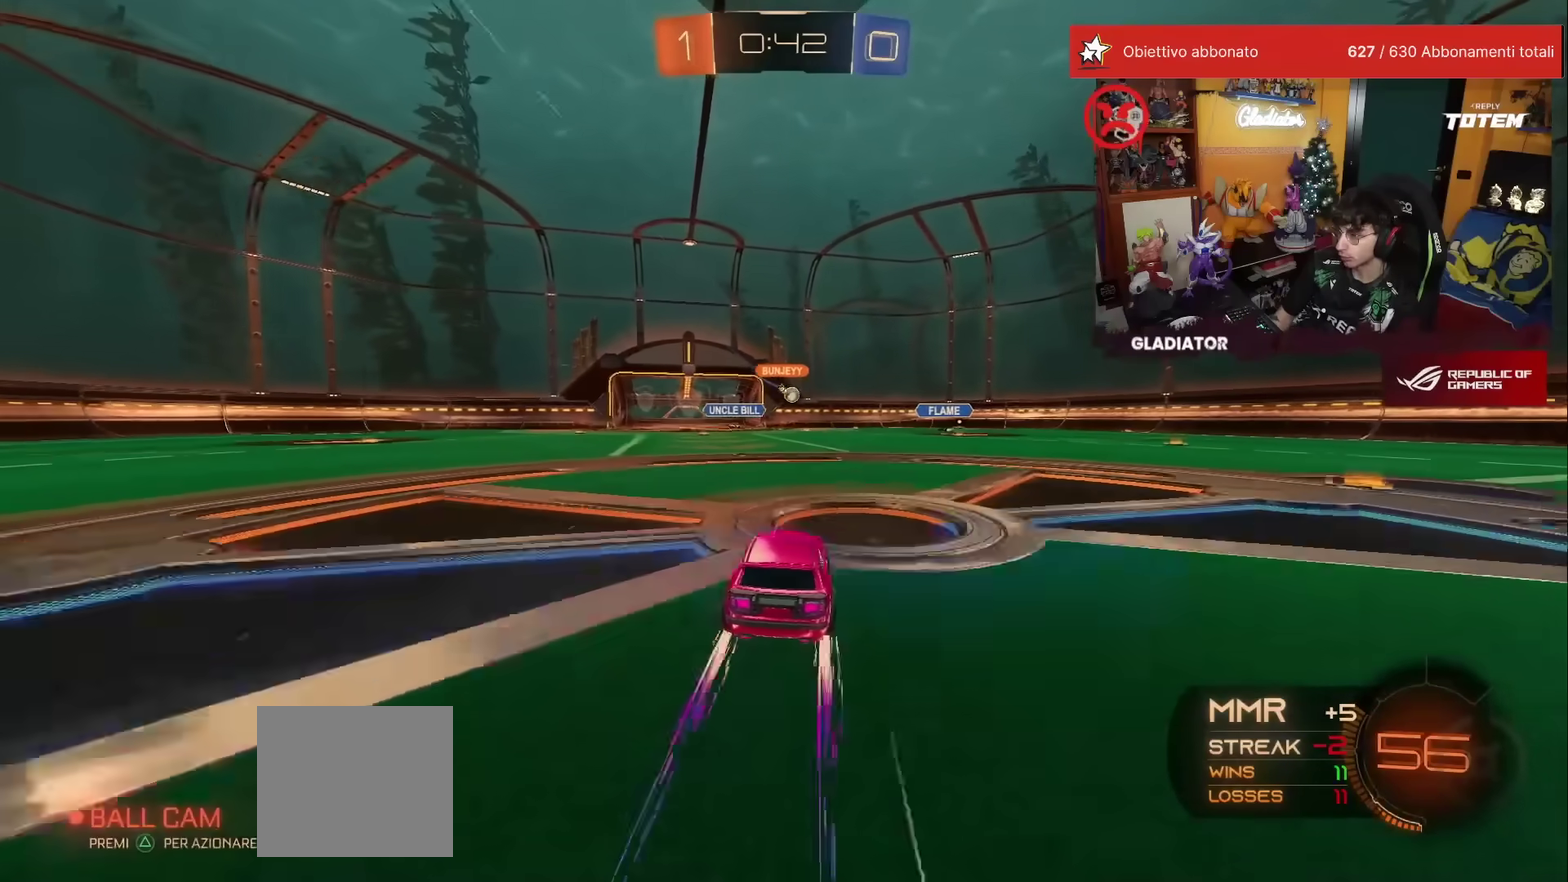
{"buttons": ["R2"], "left_stick": "up", "events": [[83, "R1", "down"], [117, "left_stick", "up"], [217, "left_stick", "up-right"], [233, "R1", "up"], [267, "left_stick", "up"], [350, "left_stick", "up-left"], [450, "left_stick", "up"]]}
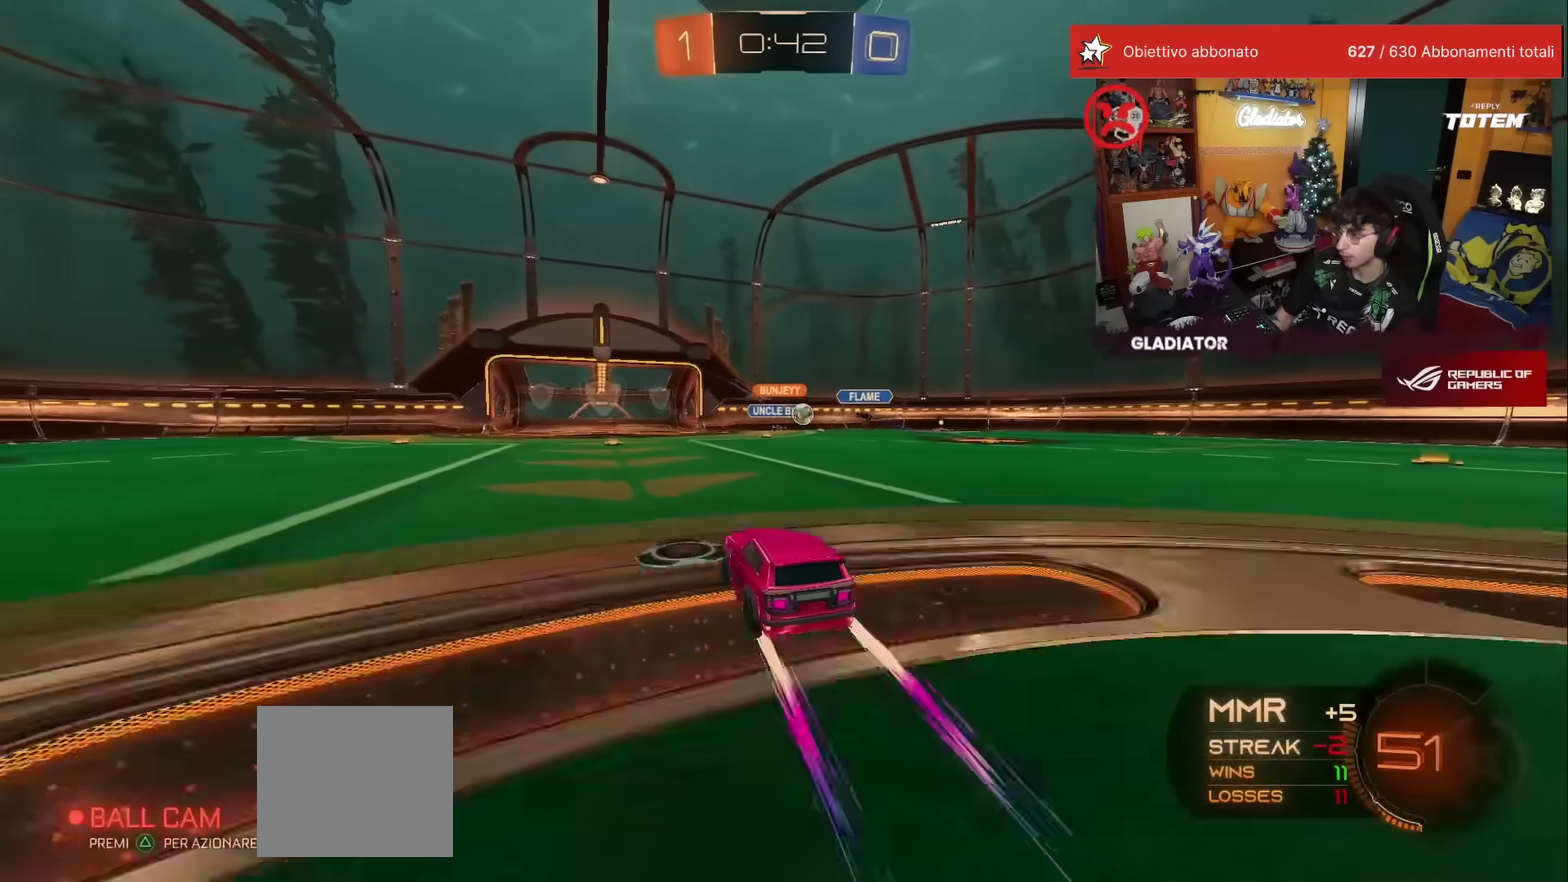
{"buttons": ["R2"], "left_stick": "center", "events": [[183, "left_stick", "up-left"], [250, "left_stick", "up"], [333, "left_stick", "center"]]}
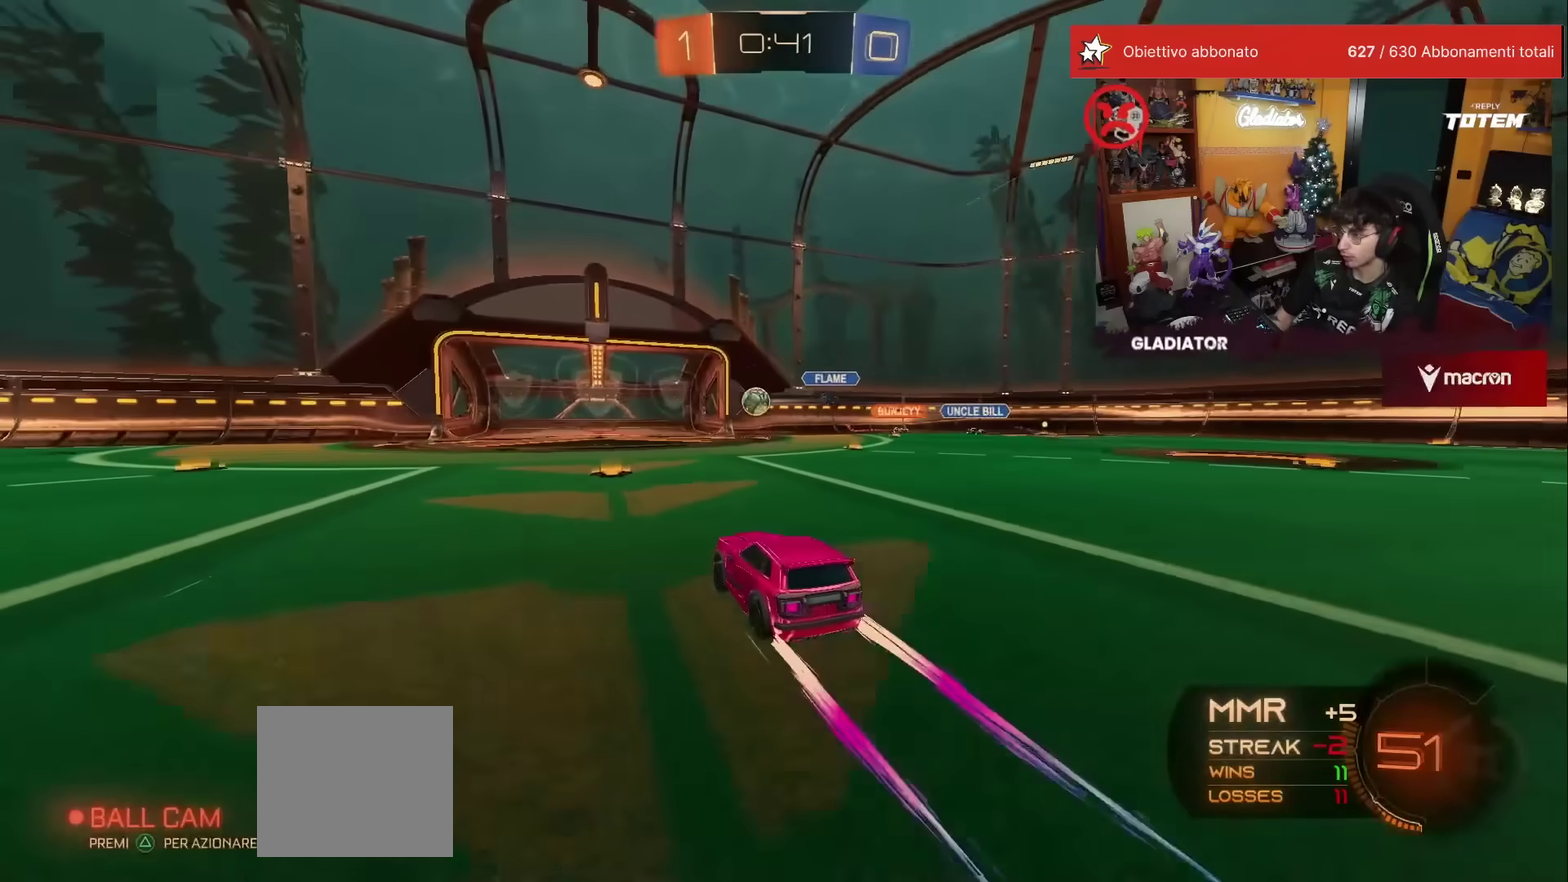
{"buttons": ["A", "R2"], "left_stick": "up", "events": [[283, "A", "down"], [300, "left_stick", "up"]]}
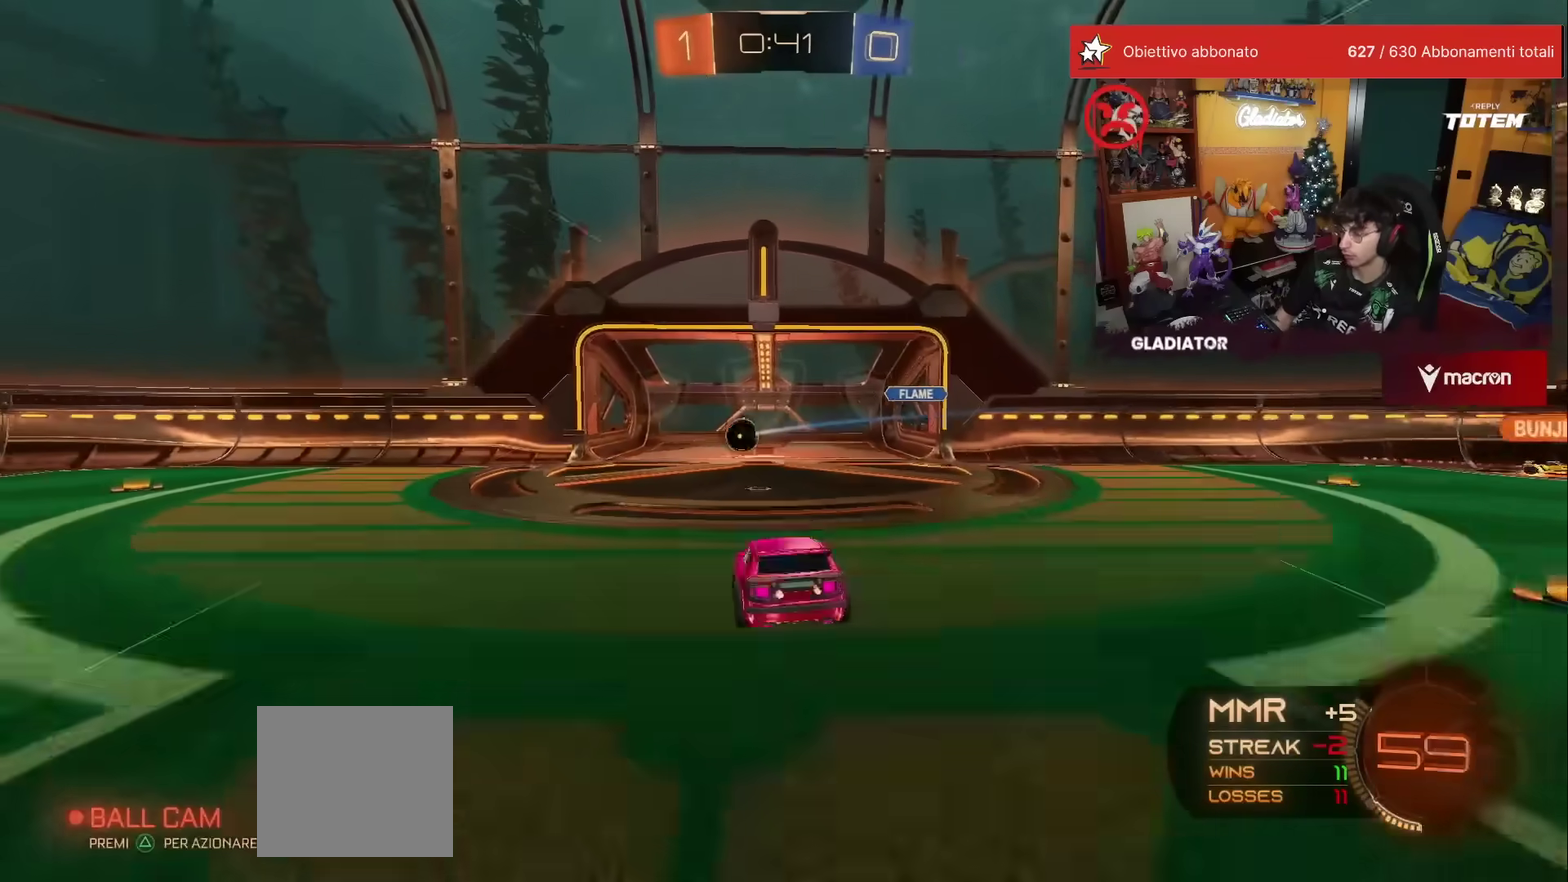
{"buttons": [], "left_stick": "up", "events": [[17, "A", "up"], [50, "R2", "up"], [200, "A", "down"], [317, "A", "up"]]}